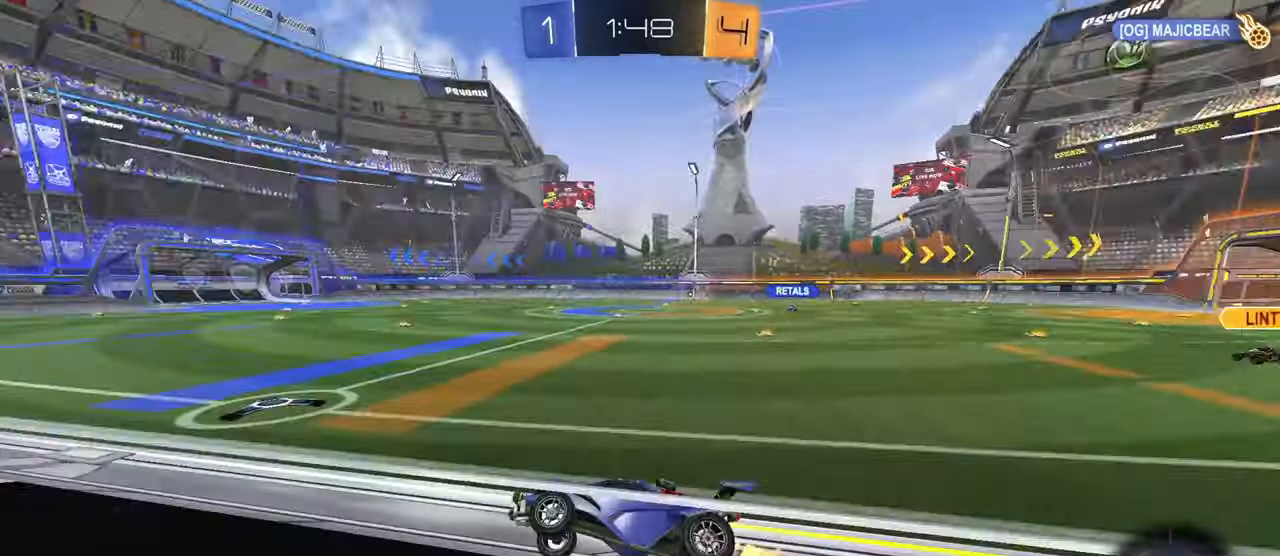
Gameplay with a controller (PlayStation layout); each line is a JSON object with the inputs held at the frame after it. "events" lists button and stick changes between this image and that frame as [ms after this image, input, new state], when the widget could be followed in between.
{"buttons": ["R2"], "left_stick": "down-left", "right_stick": "center", "events": [[134, "right_stick", "center"], [284, "CROSS", "down"], [351, "CROSS", "up"], [351, "L1", "down"], [351, "left_stick", "down-left"], [434, "L1", "up"]]}
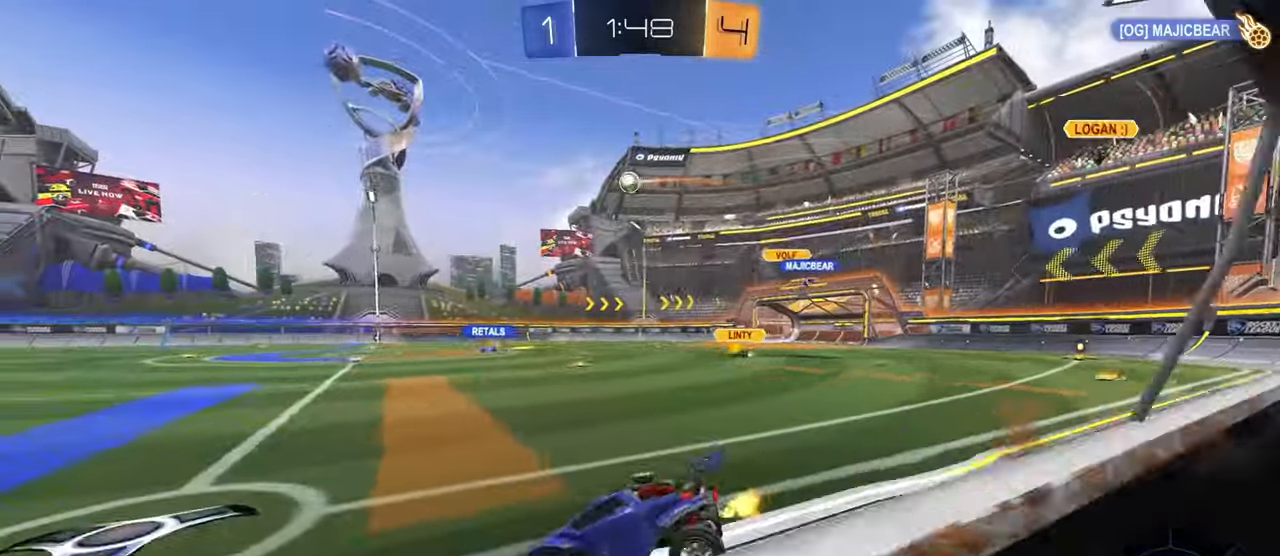
{"buttons": ["R2"], "left_stick": "center", "right_stick": "center", "events": [[133, "left_stick", "up"], [167, "CROSS", "down"], [250, "CROSS", "up"], [283, "left_stick", "left"], [367, "left_stick", "center"]]}
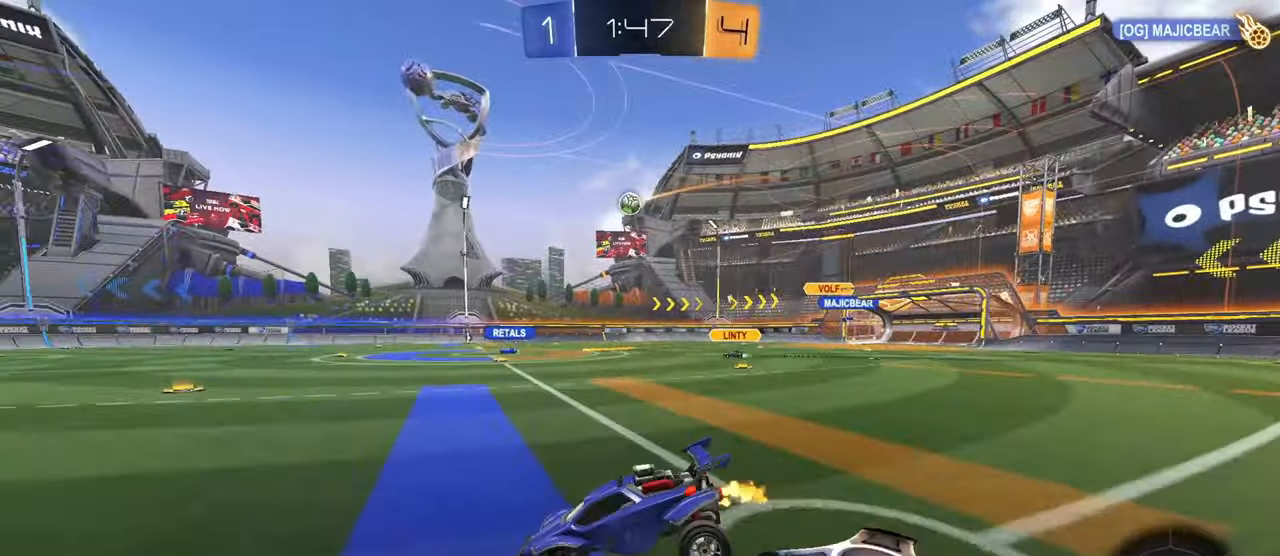
{"buttons": ["R2"], "left_stick": "left", "right_stick": "center", "events": [[17, "left_stick", "down-right"], [150, "left_stick", "down"], [317, "left_stick", "up"], [367, "CROSS", "down"], [417, "CROSS", "up"], [467, "left_stick", "left"]]}
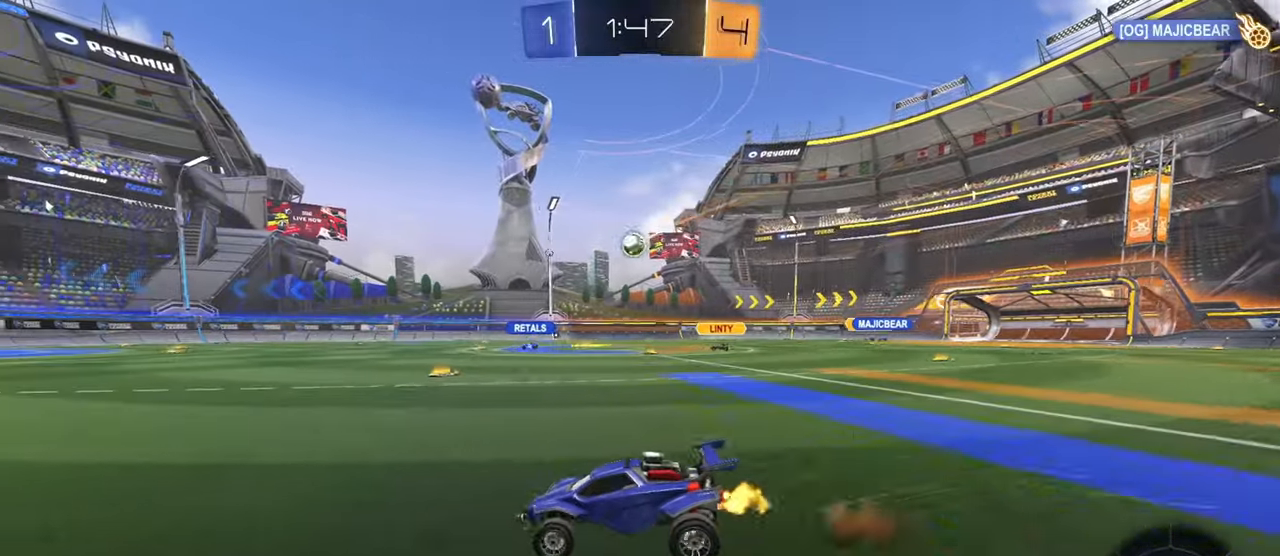
{"buttons": ["L1", "R2"], "left_stick": "down-right", "right_stick": "center", "events": [[133, "CROSS", "down"], [133, "left_stick", "up-right"], [150, "L1", "down"], [200, "CROSS", "up"], [250, "CROSS", "down"], [283, "left_stick", "down-right"], [417, "CROSS", "up"]]}
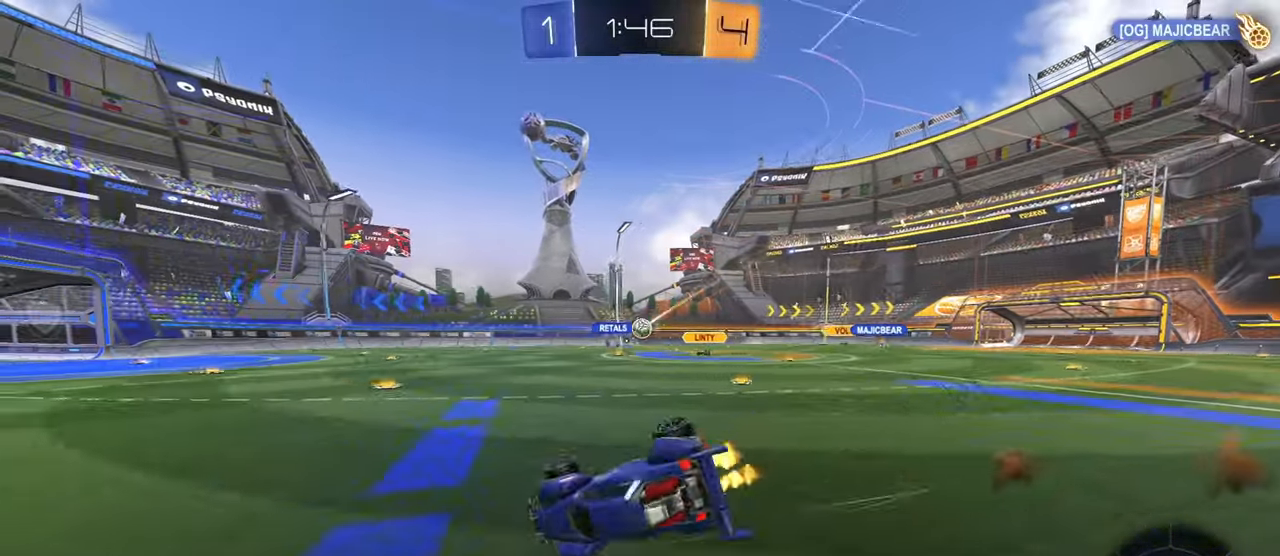
{"buttons": ["L1", "R2"], "left_stick": "down-left", "right_stick": "center", "events": [[267, "TRIANGLE", "down"], [367, "TRIANGLE", "up"], [367, "left_stick", "down-left"]]}
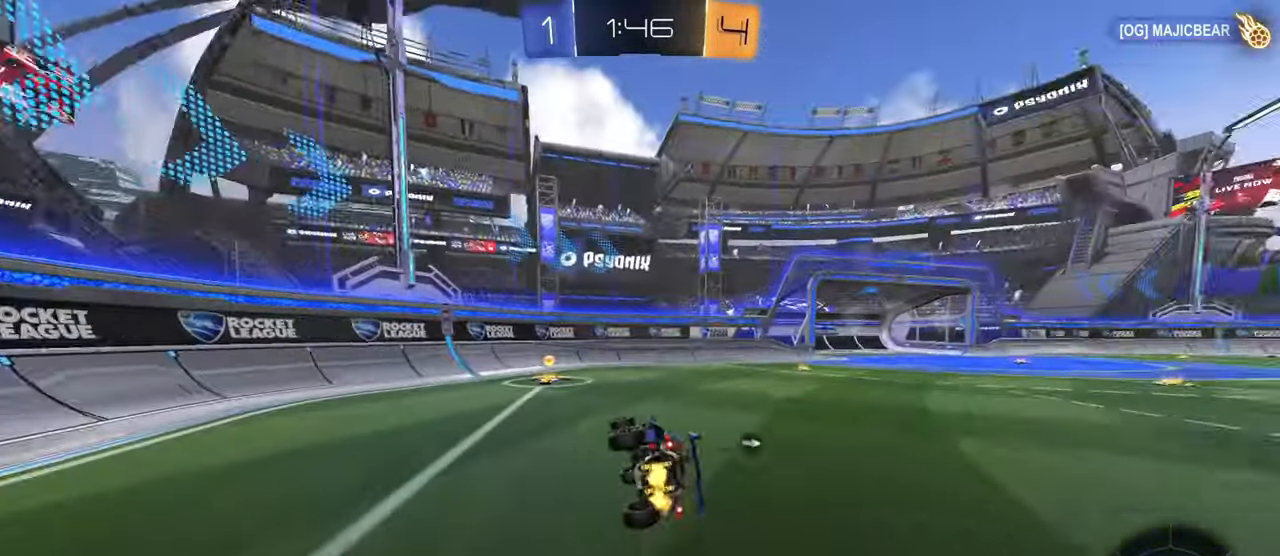
{"buttons": ["R2"], "left_stick": "right", "right_stick": "center", "events": [[66, "left_stick", "center"], [83, "L1", "up"], [116, "TRIANGLE", "down"], [217, "TRIANGLE", "up"], [233, "left_stick", "right"], [300, "R1", "down"], [450, "R1", "up"]]}
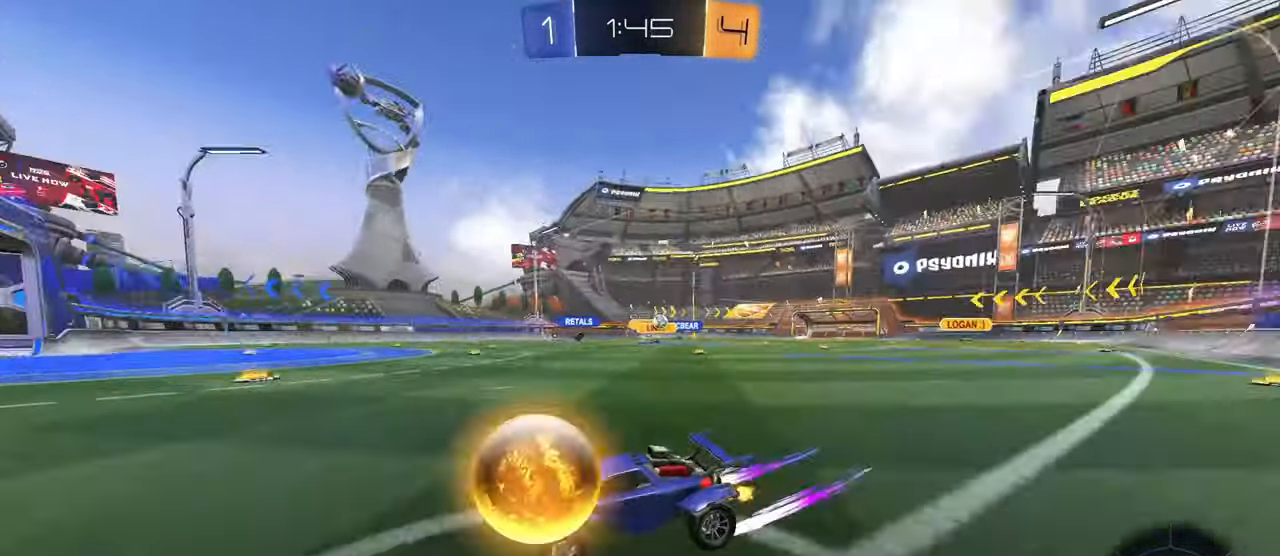
{"buttons": ["CIRCLE", "R2"], "left_stick": "right", "right_stick": "center", "events": [[267, "R1", "down"], [317, "R1", "up"], [417, "CIRCLE", "down"]]}
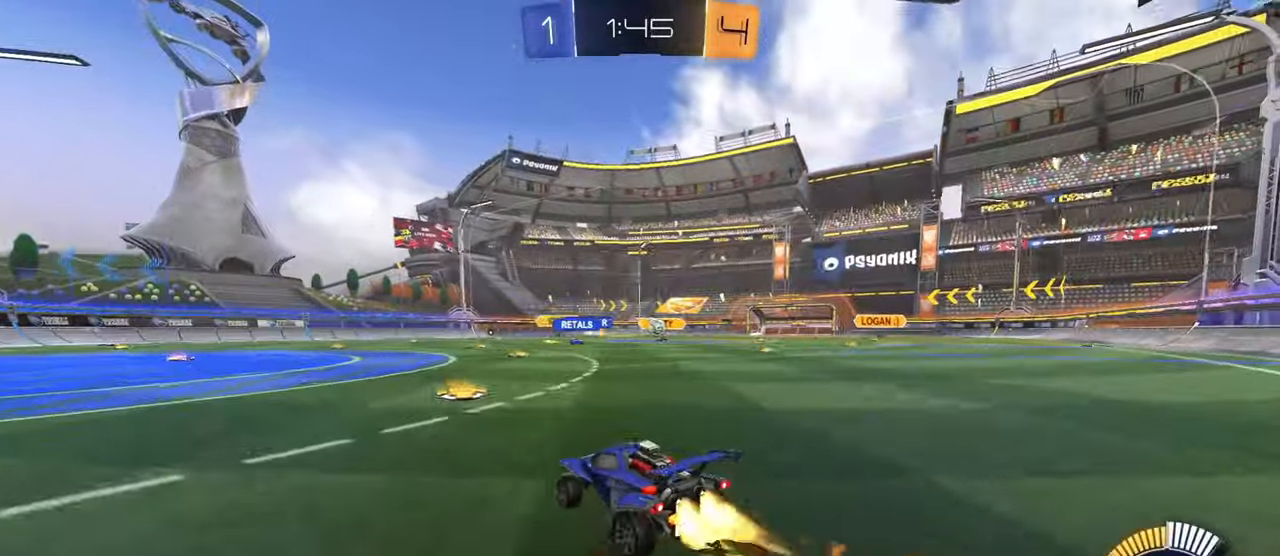
{"buttons": ["CIRCLE", "R2"], "left_stick": "right", "right_stick": "center", "events": [[116, "left_stick", "center"], [250, "left_stick", "right"]]}
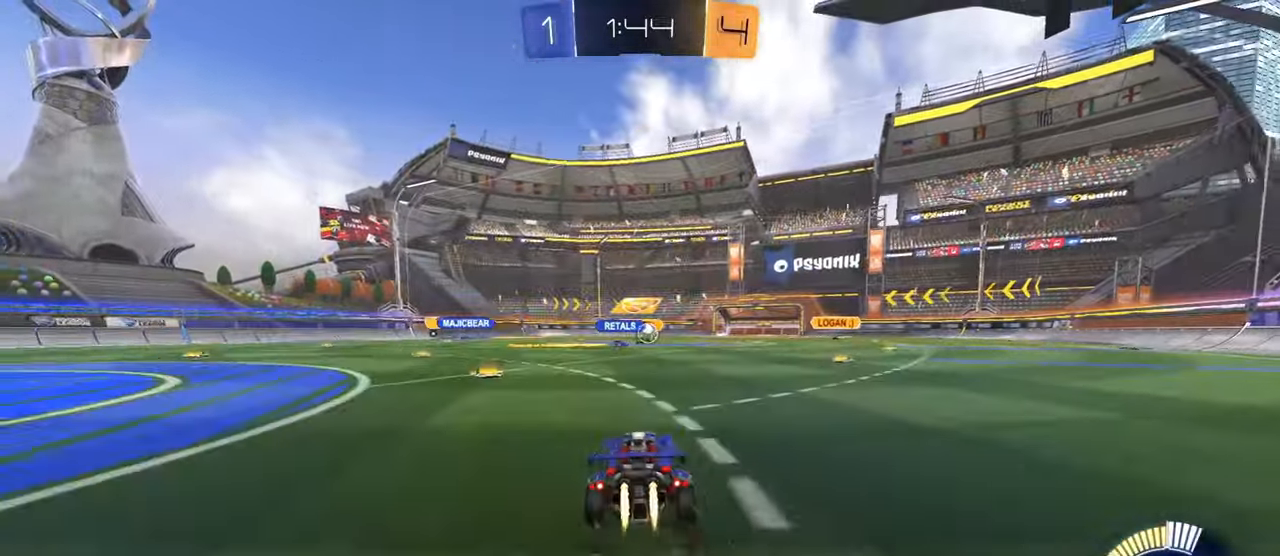
{"buttons": ["CIRCLE", "R2"], "left_stick": "center", "right_stick": "center", "events": [[117, "left_stick", "center"], [234, "left_stick", "right"], [401, "left_stick", "center"]]}
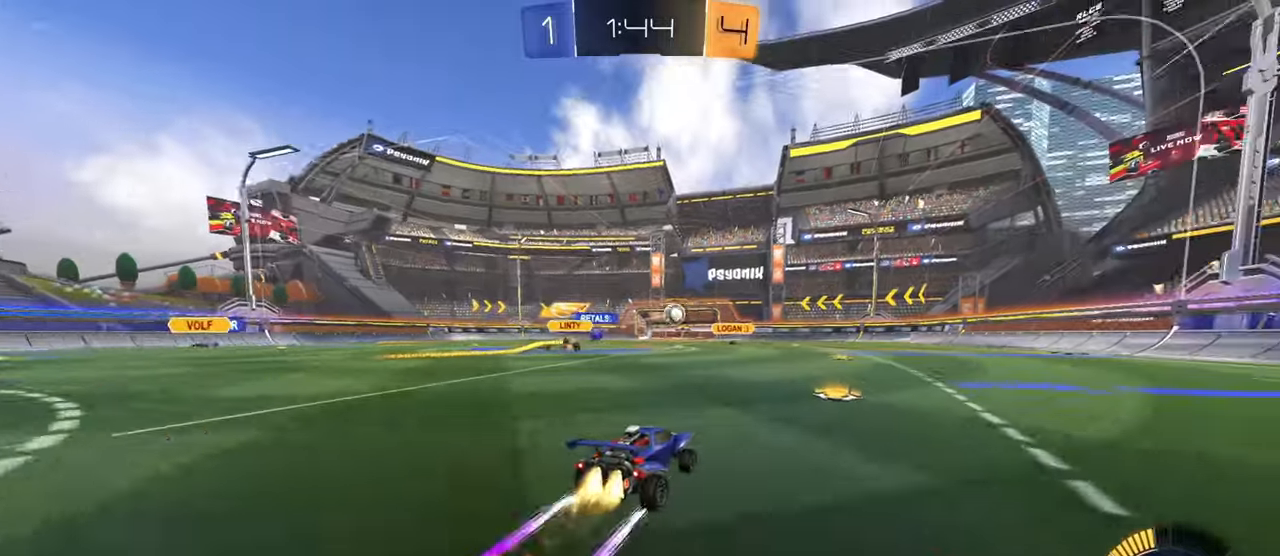
{"buttons": ["R2"], "left_stick": "left", "right_stick": "center", "events": [[50, "CIRCLE", "up"], [50, "left_stick", "right"], [200, "left_stick", "center"], [417, "left_stick", "left"]]}
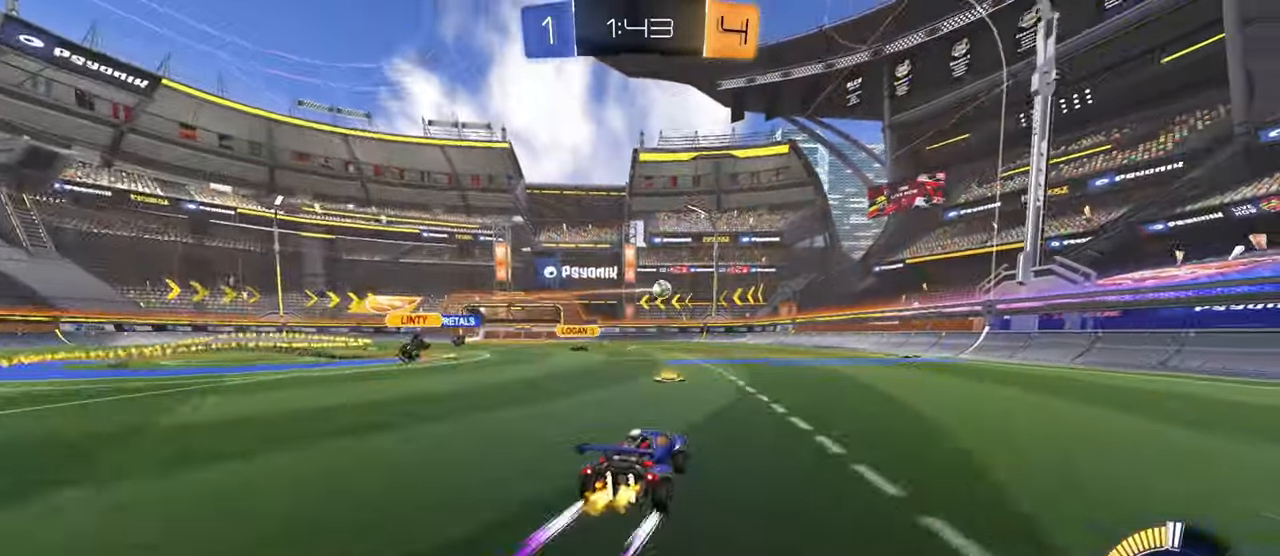
{"buttons": ["R2"], "left_stick": "left", "right_stick": "center", "events": [[34, "left_stick", "center"], [200, "left_stick", "left"], [317, "left_stick", "center"], [417, "left_stick", "left"]]}